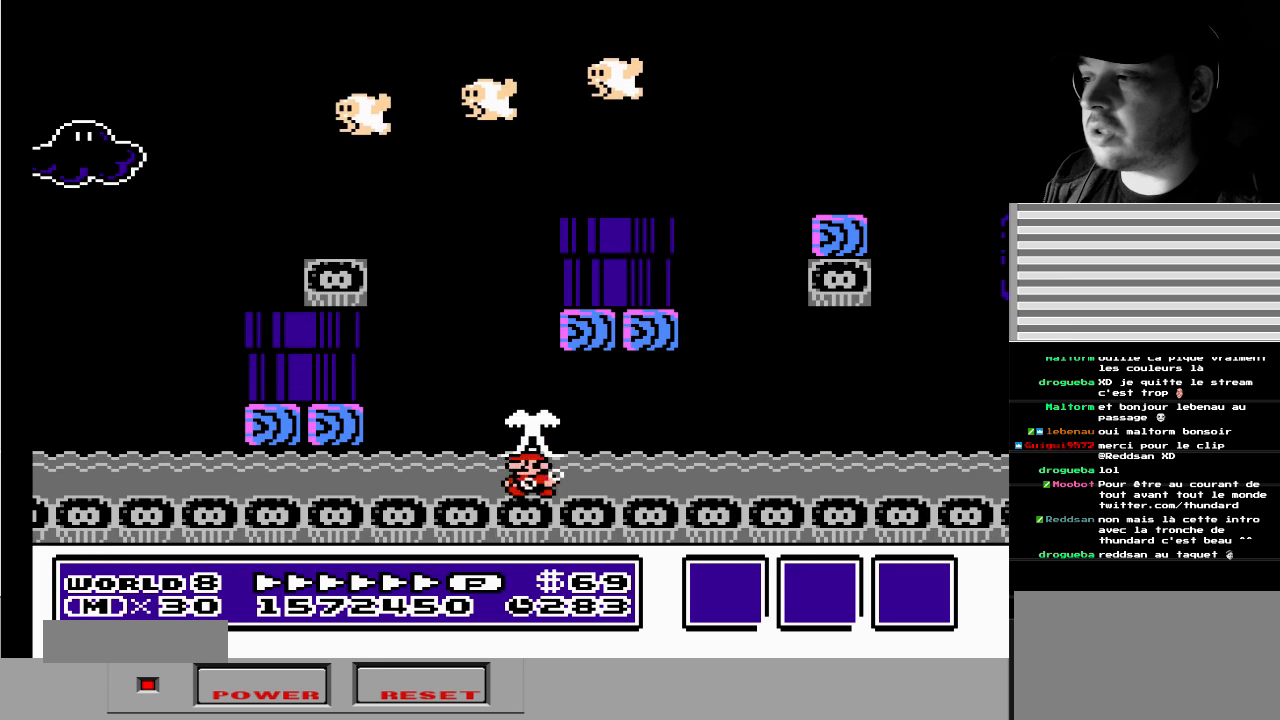
Gameplay with a controller (Nintendo layout); each line is a JSON object with the inputs held at the frame after it. "events" lists button and stick changes between this image and that frame as [ms after this image, input, new state], when the widget could be followed in between. Not read: L3 R3.
{"buttons": ["A", "B", "DPAD_UP", "DPAD_LEFT"], "events": [[133, "DPAD_LEFT", "up"], [133, "DPAD_RIGHT", "down"], [417, "A", "down"], [433, "DPAD_UP", "down"], [450, "DPAD_RIGHT", "up"], [467, "DPAD_LEFT", "down"]]}
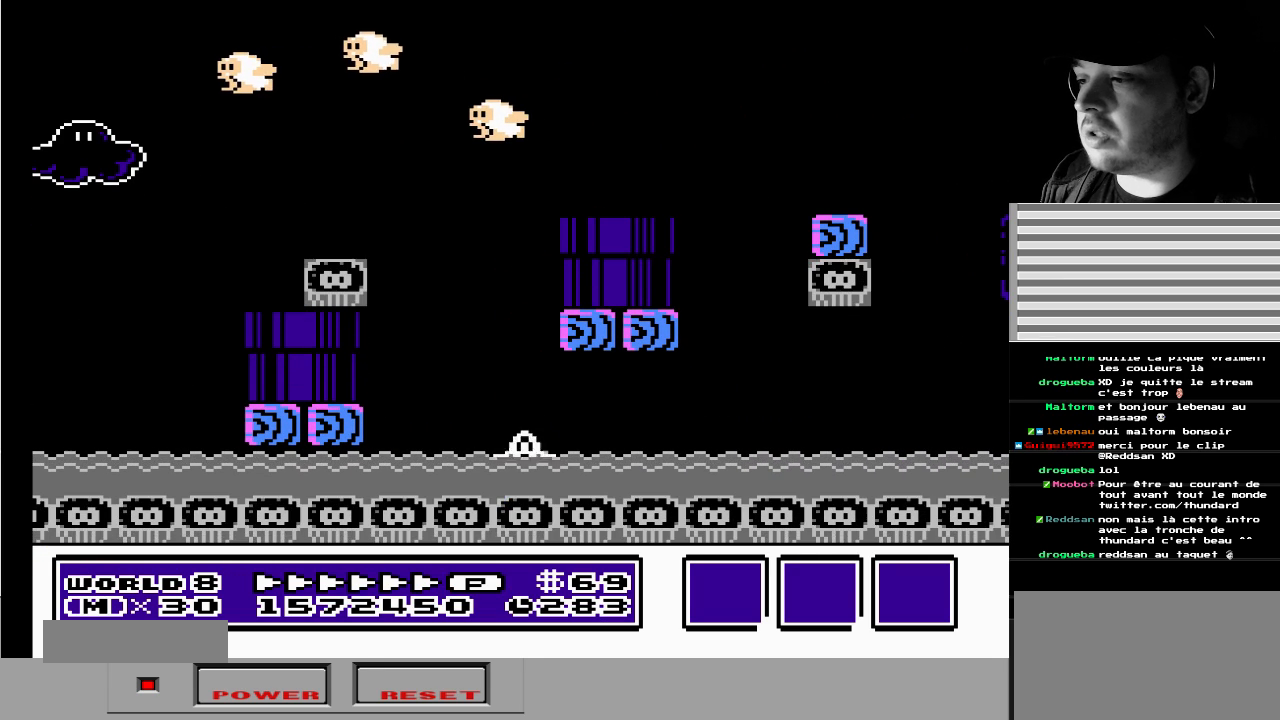
{"buttons": ["DPAD_RIGHT"], "events": [[450, "DPAD_LEFT", "up"], [450, "DPAD_RIGHT", "down"], [467, "A", "up"], [467, "DPAD_UP", "up"], [500, "B", "up"]]}
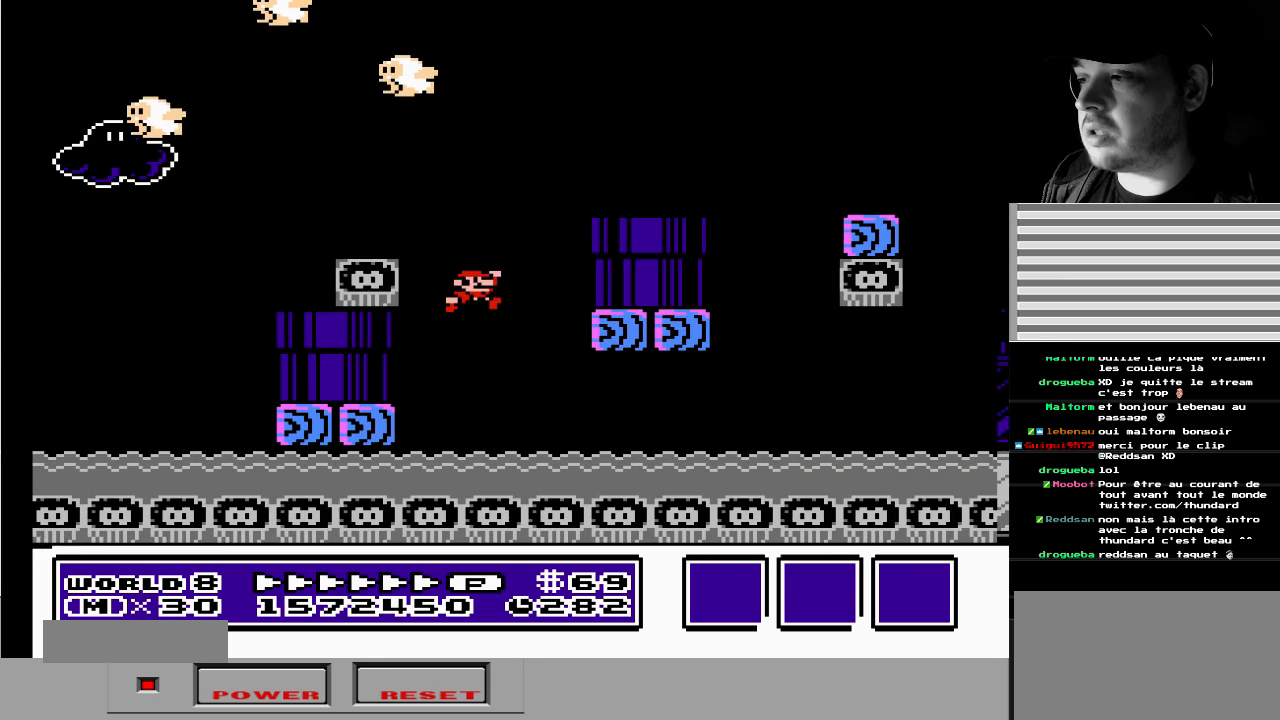
{"buttons": ["A", "B", "DPAD_UP", "DPAD_RIGHT"], "events": [[167, "DPAD_RIGHT", "up"], [167, "DPAD_UP", "down"], [200, "DPAD_LEFT", "down"], [333, "DPAD_LEFT", "up"], [350, "A", "down"], [400, "DPAD_RIGHT", "down"], [417, "B", "down"]]}
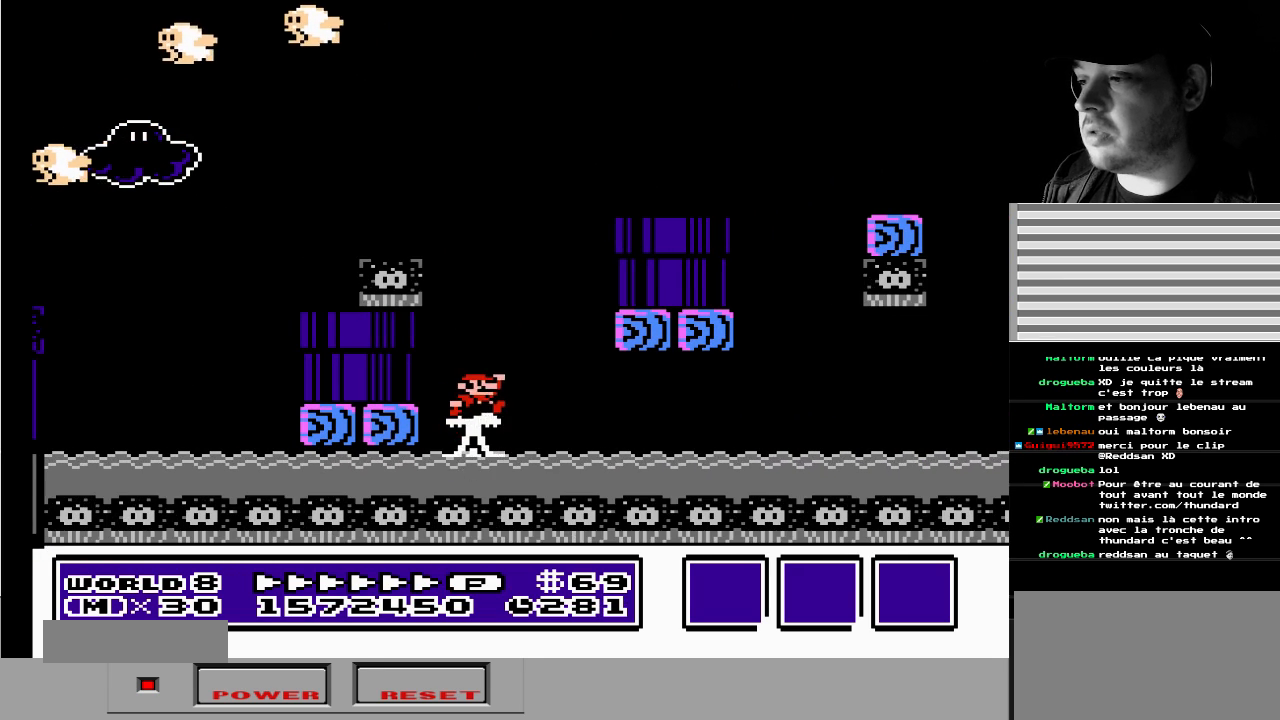
{"buttons": ["B", "DPAD_UP", "DPAD_RIGHT"], "events": [[417, "A", "up"]]}
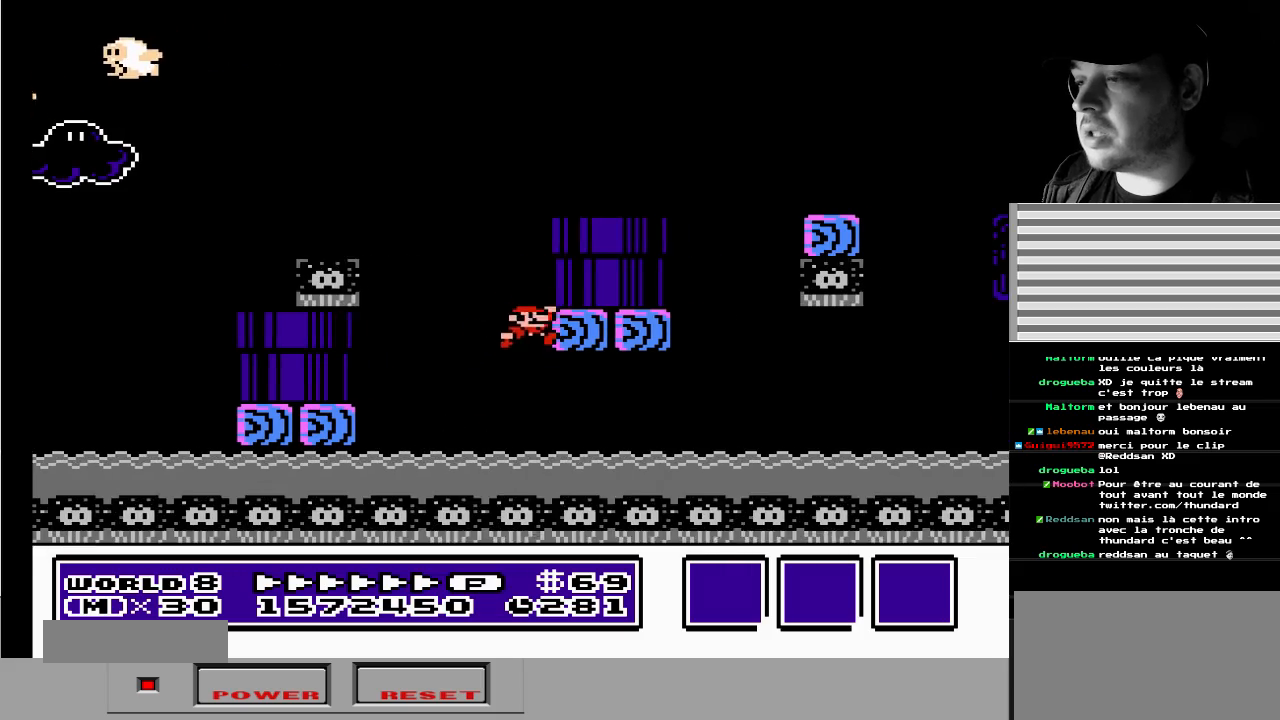
{"buttons": ["A", "B", "DPAD_UP", "DPAD_RIGHT"], "events": [[250, "A", "down"]]}
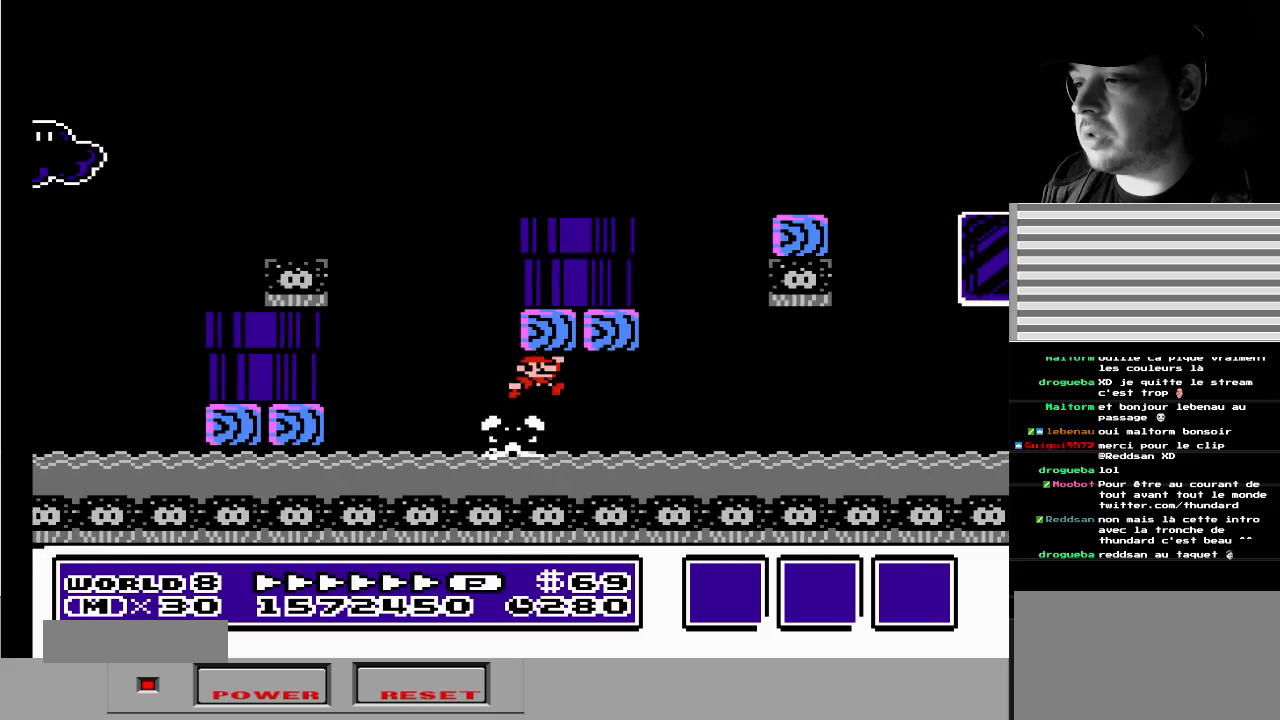
{"buttons": ["B", "DPAD_UP", "DPAD_RIGHT"], "events": [[83, "A", "up"], [250, "A", "down"], [483, "A", "up"]]}
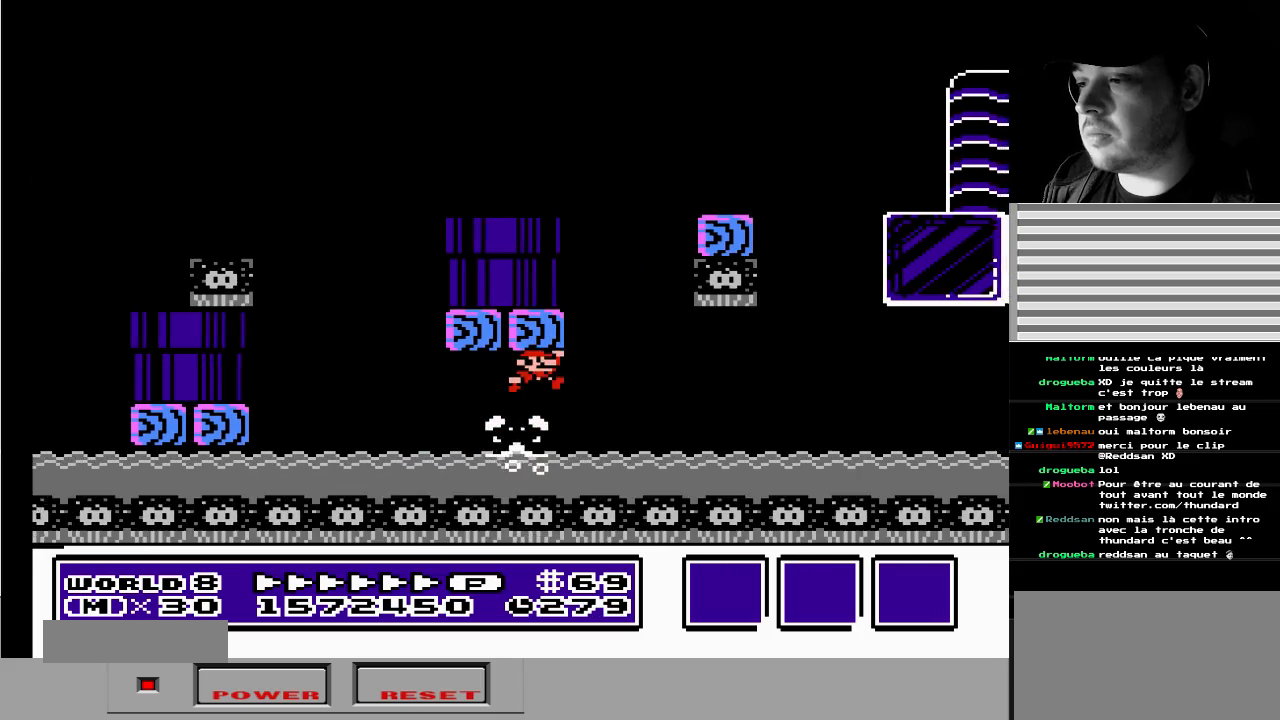
{"buttons": ["B", "DPAD_UP", "DPAD_RIGHT"], "events": [[217, "A", "down"], [383, "A", "up"]]}
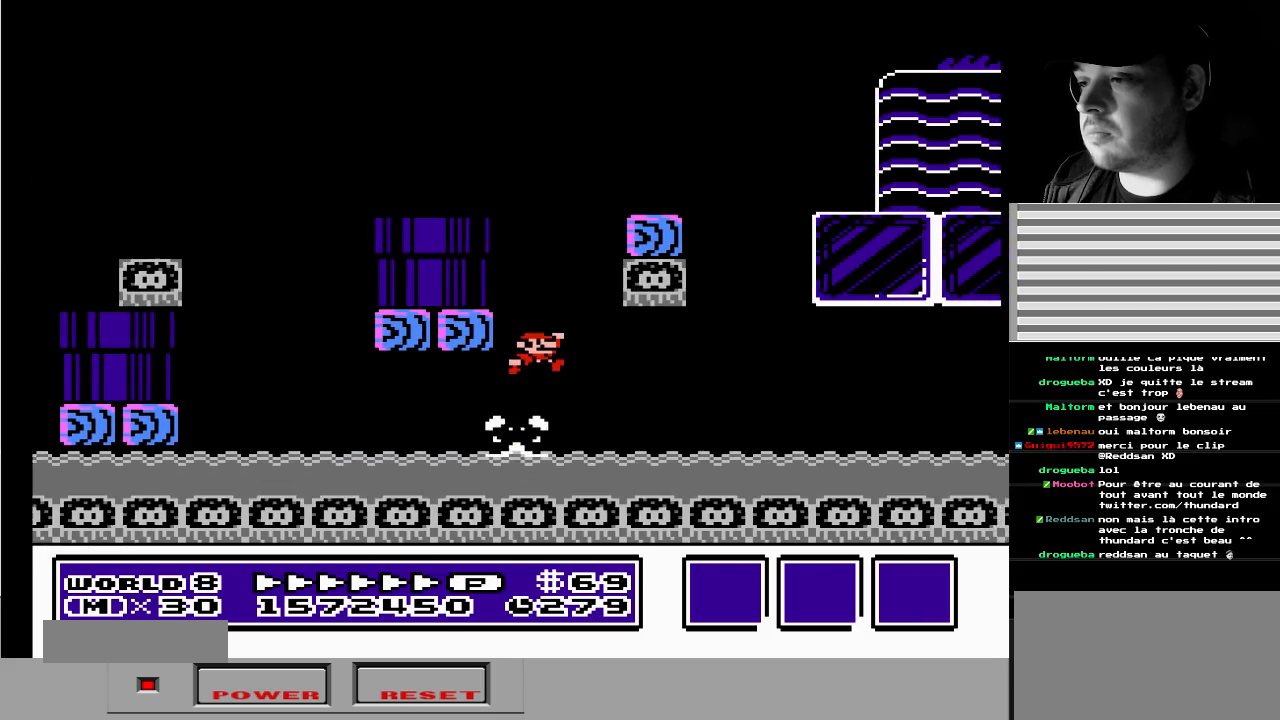
{"buttons": ["B", "DPAD_UP", "DPAD_RIGHT"], "events": [[333, "A", "down"], [483, "A", "up"]]}
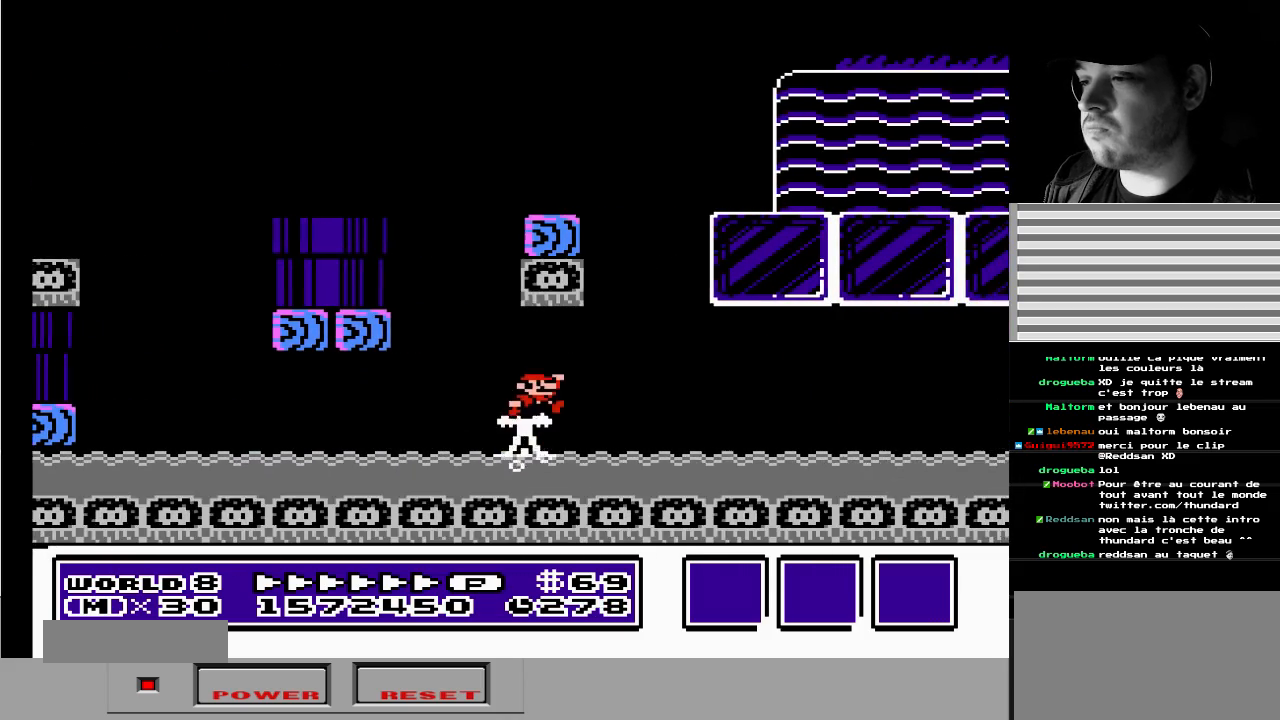
{"buttons": ["A", "B", "DPAD_UP", "DPAD_RIGHT"], "events": [[433, "A", "down"]]}
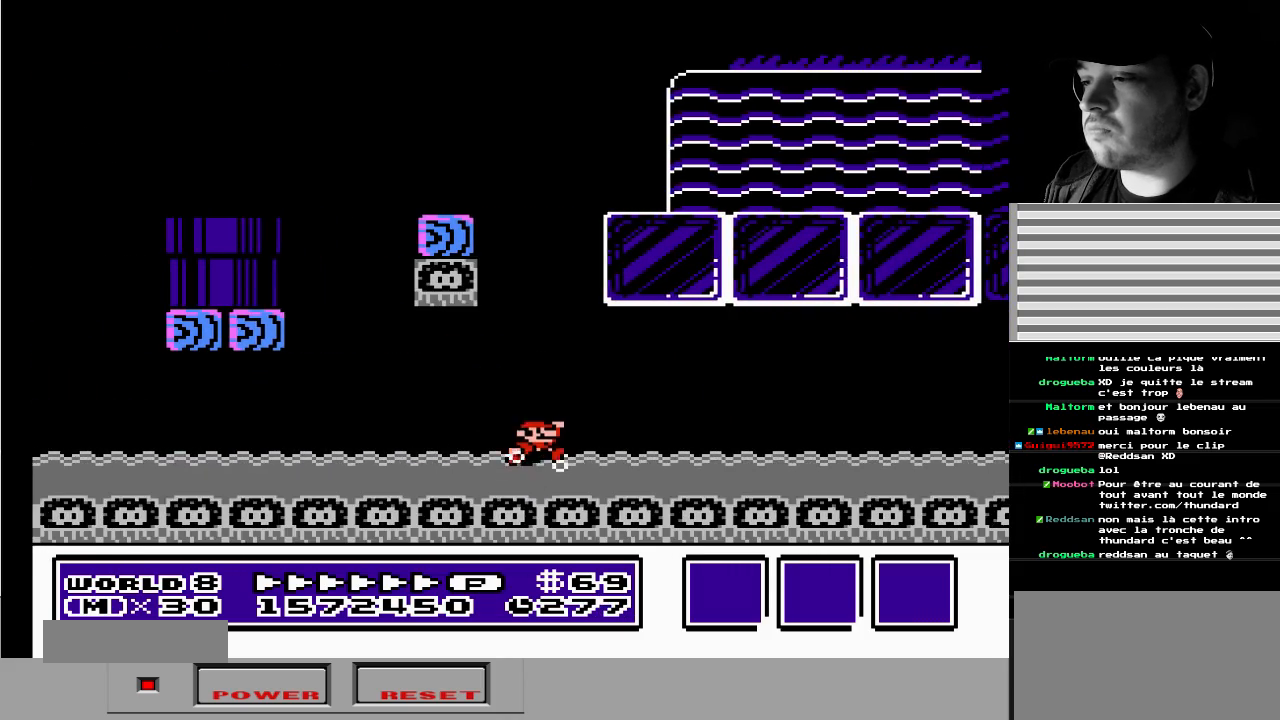
{"buttons": ["B", "DPAD_UP", "DPAD_RIGHT"], "events": [[100, "A", "up"]]}
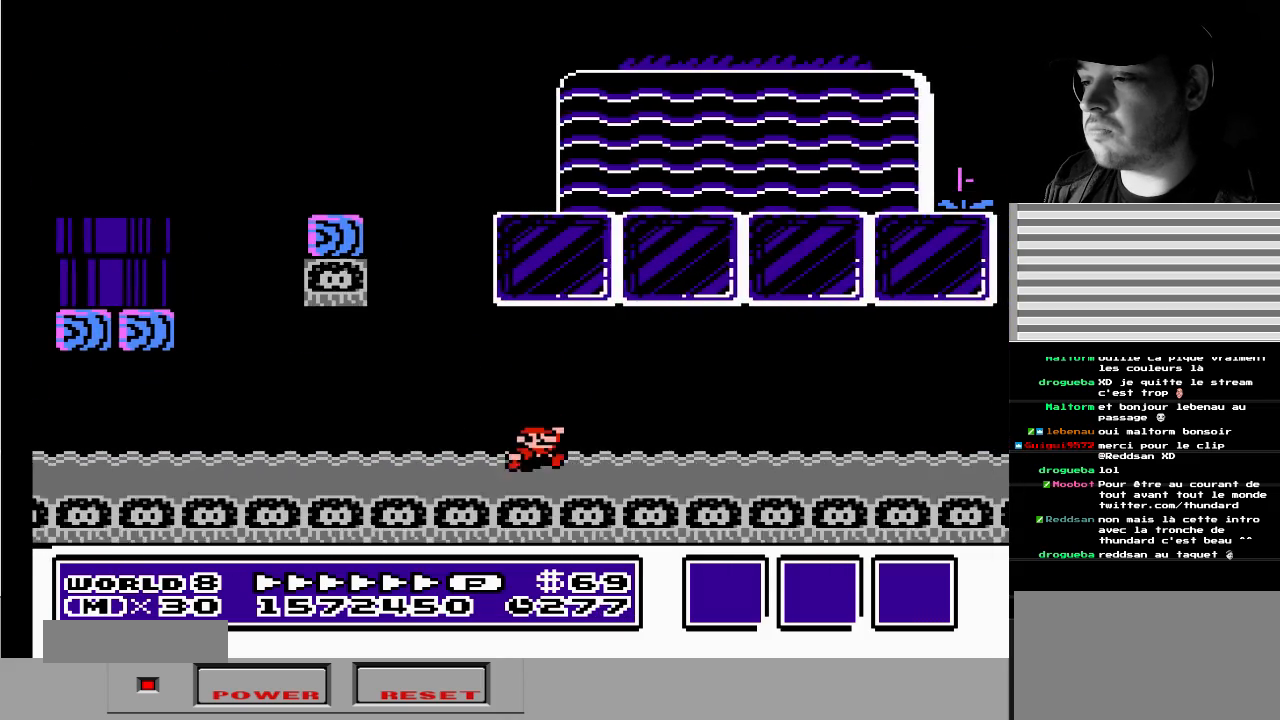
{"buttons": ["B", "DPAD_UP", "DPAD_RIGHT"], "events": [[50, "A", "down"], [250, "A", "up"]]}
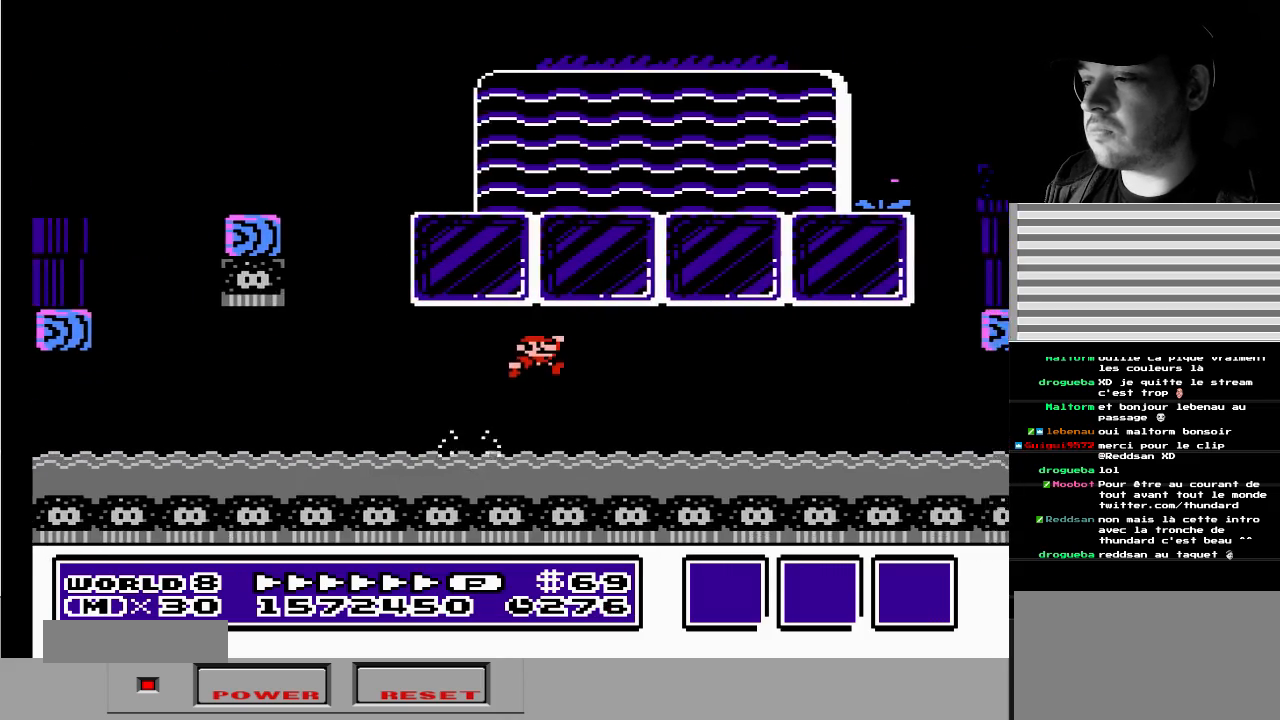
{"buttons": ["B", "DPAD_UP", "DPAD_RIGHT"], "events": [[183, "A", "down"], [400, "A", "up"]]}
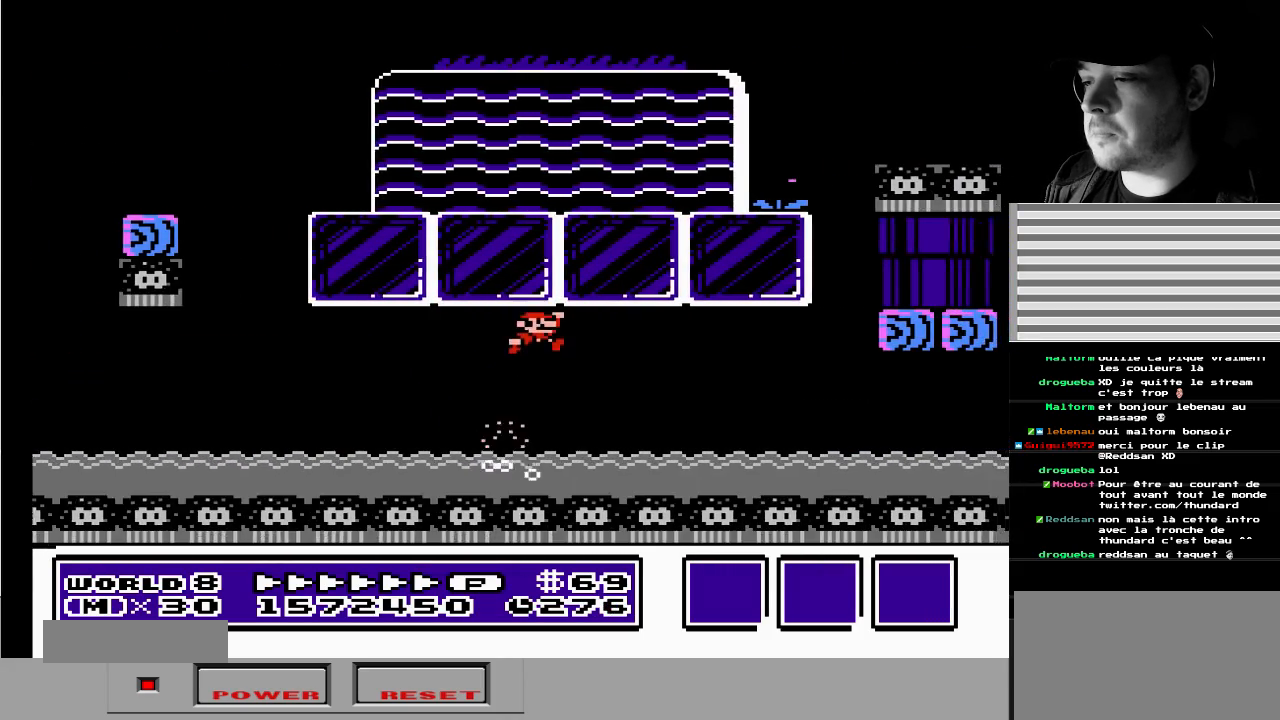
{"buttons": ["A", "B", "DPAD_UP", "DPAD_RIGHT"], "events": [[333, "A", "down"]]}
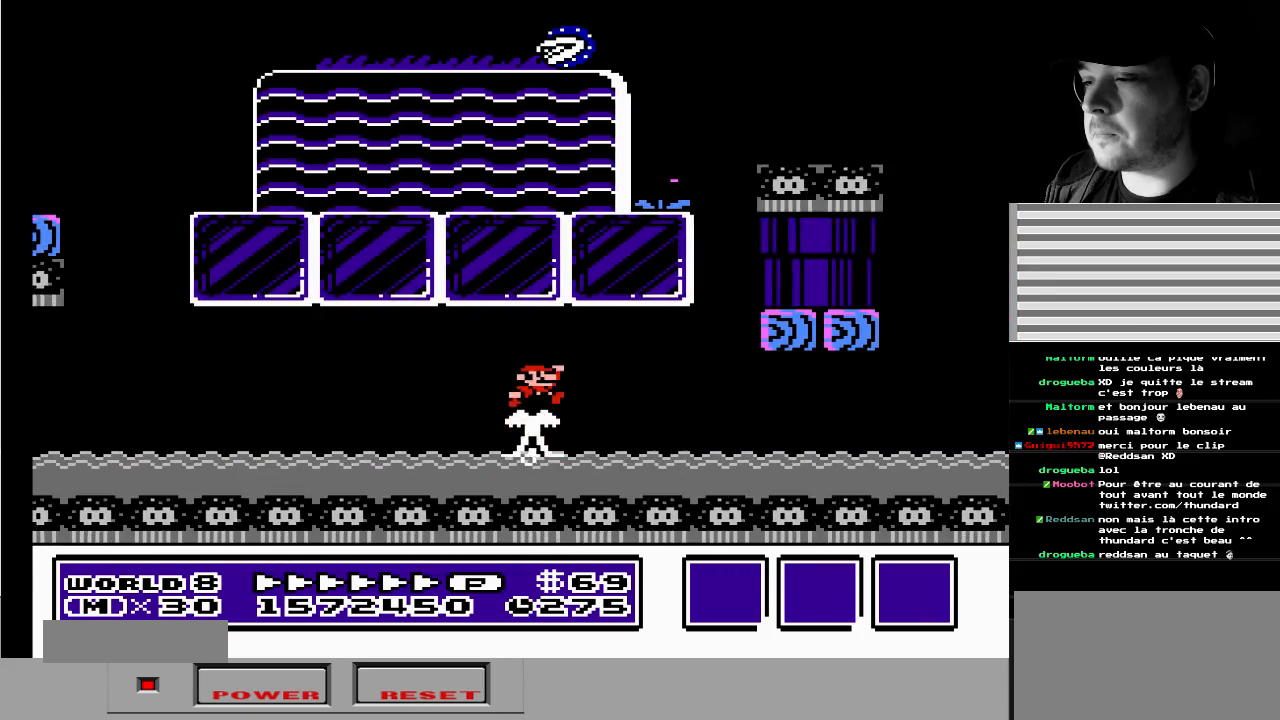
{"buttons": ["A", "B", "DPAD_UP", "DPAD_RIGHT"], "events": [[17, "A", "up"], [483, "A", "down"]]}
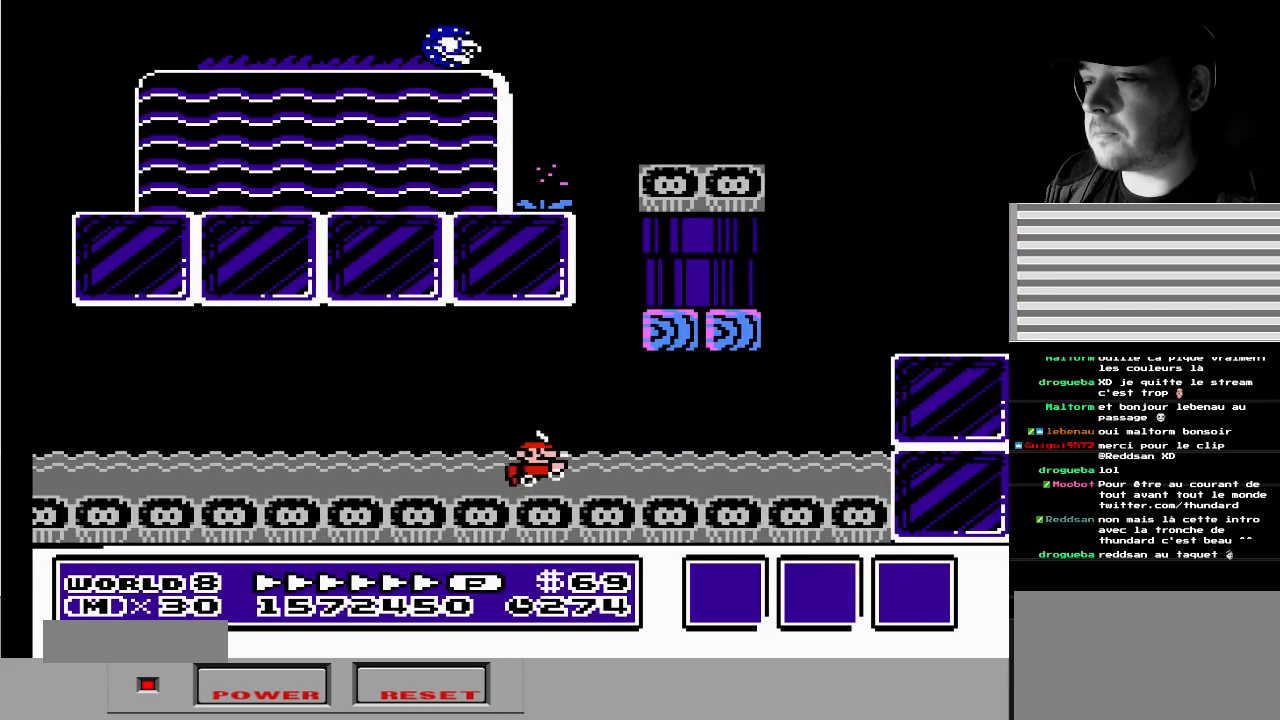
{"buttons": ["B", "DPAD_UP", "DPAD_RIGHT"], "events": [[150, "A", "up"]]}
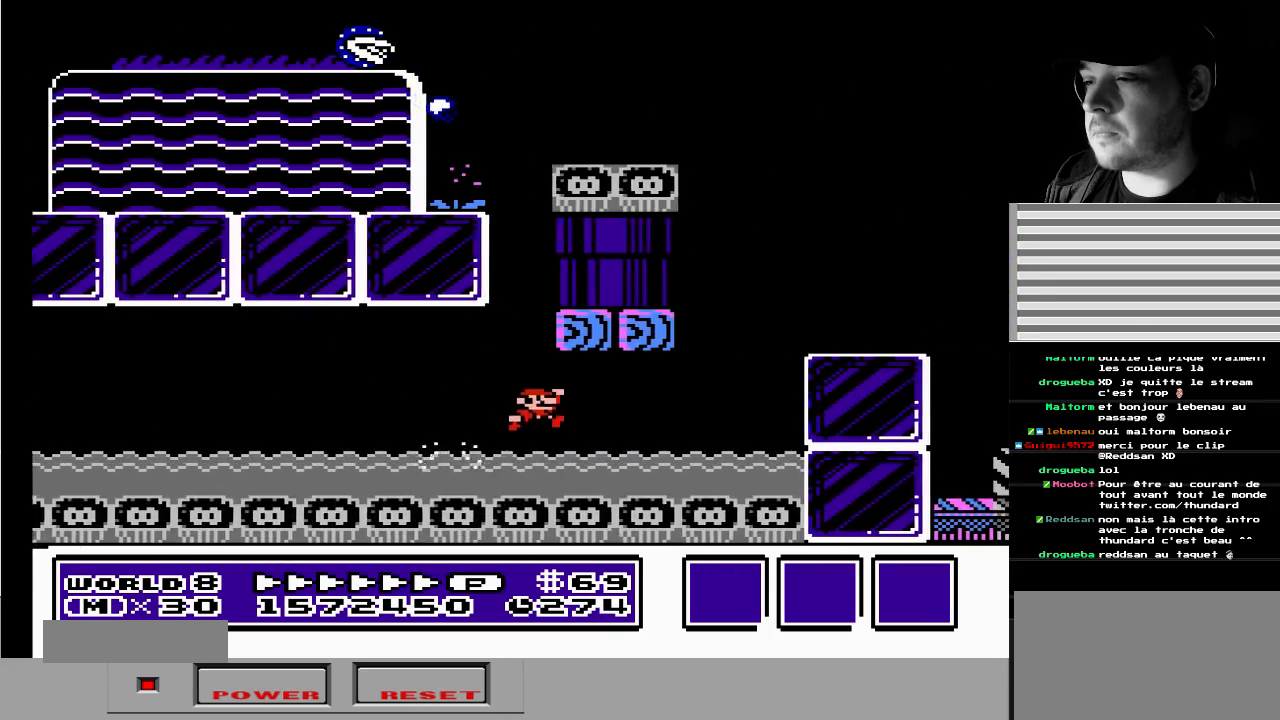
{"buttons": ["B", "DPAD_UP", "DPAD_RIGHT"], "events": [[117, "A", "down"], [317, "A", "up"]]}
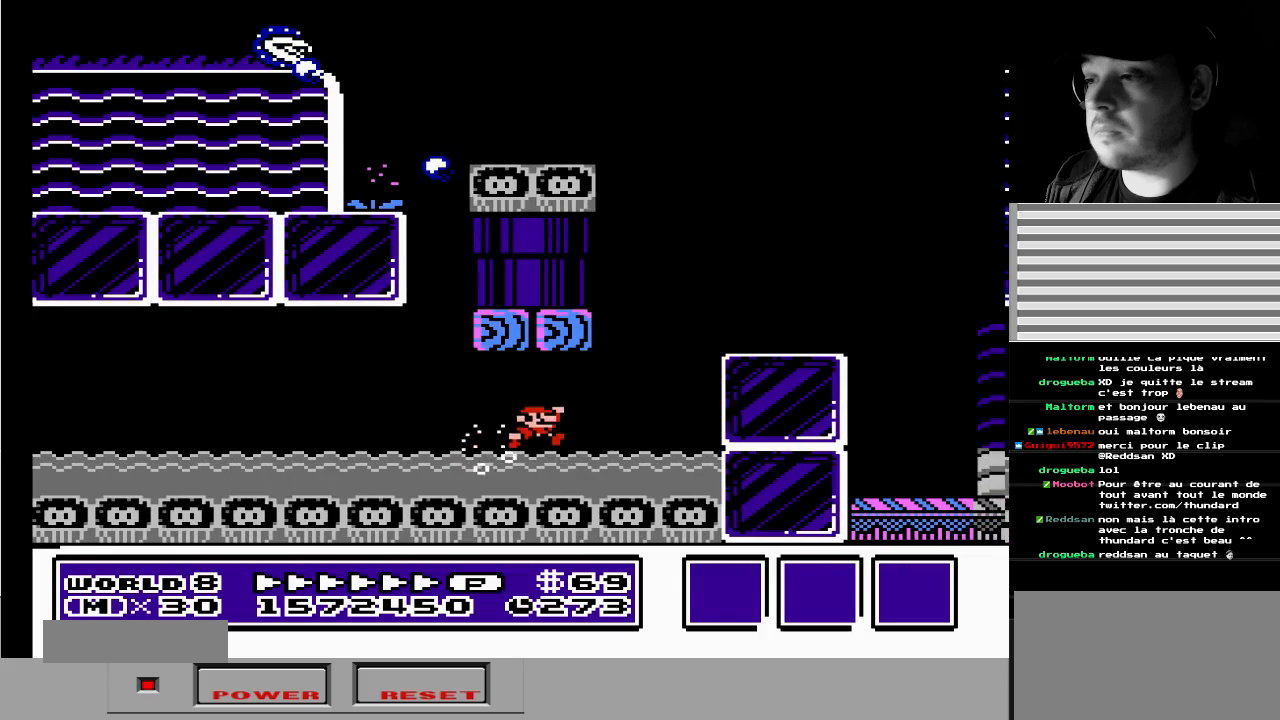
{"buttons": ["B", "DPAD_UP", "DPAD_RIGHT"], "events": [[117, "A", "down"], [317, "A", "up"]]}
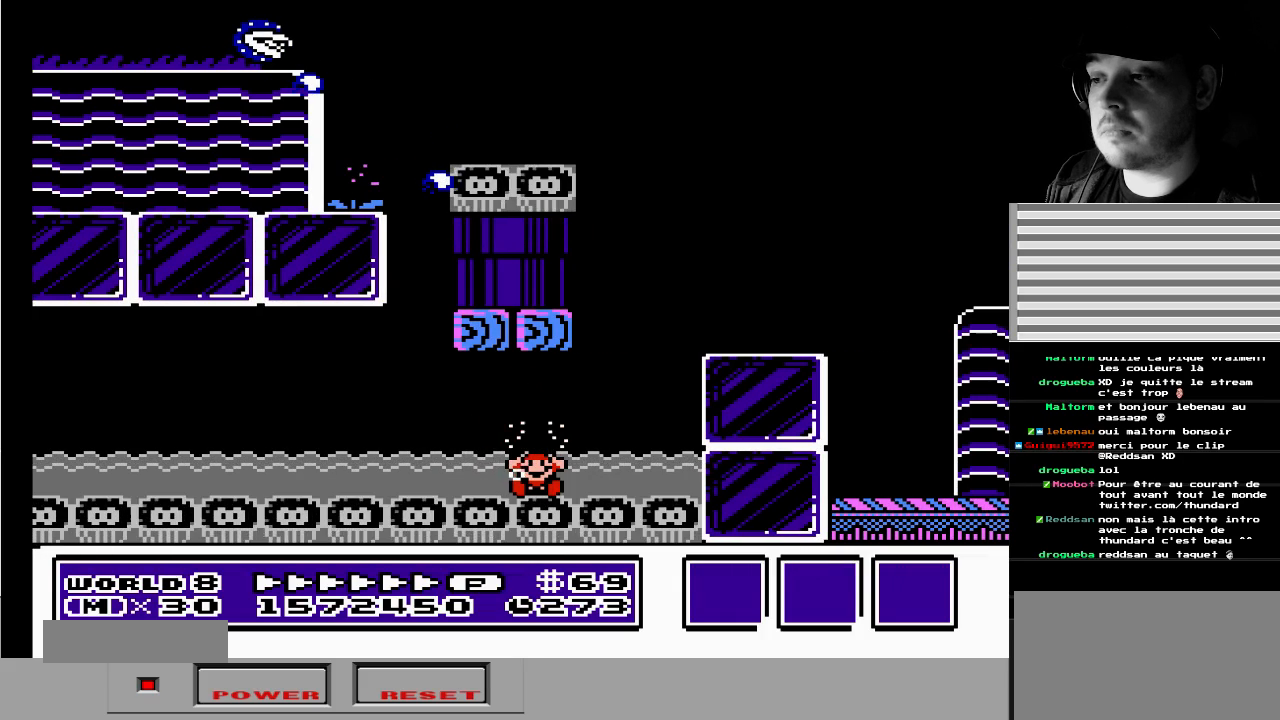
{"buttons": [], "events": [[133, "B", "up"], [133, "DPAD_UP", "up"], [167, "DPAD_RIGHT", "up"]]}
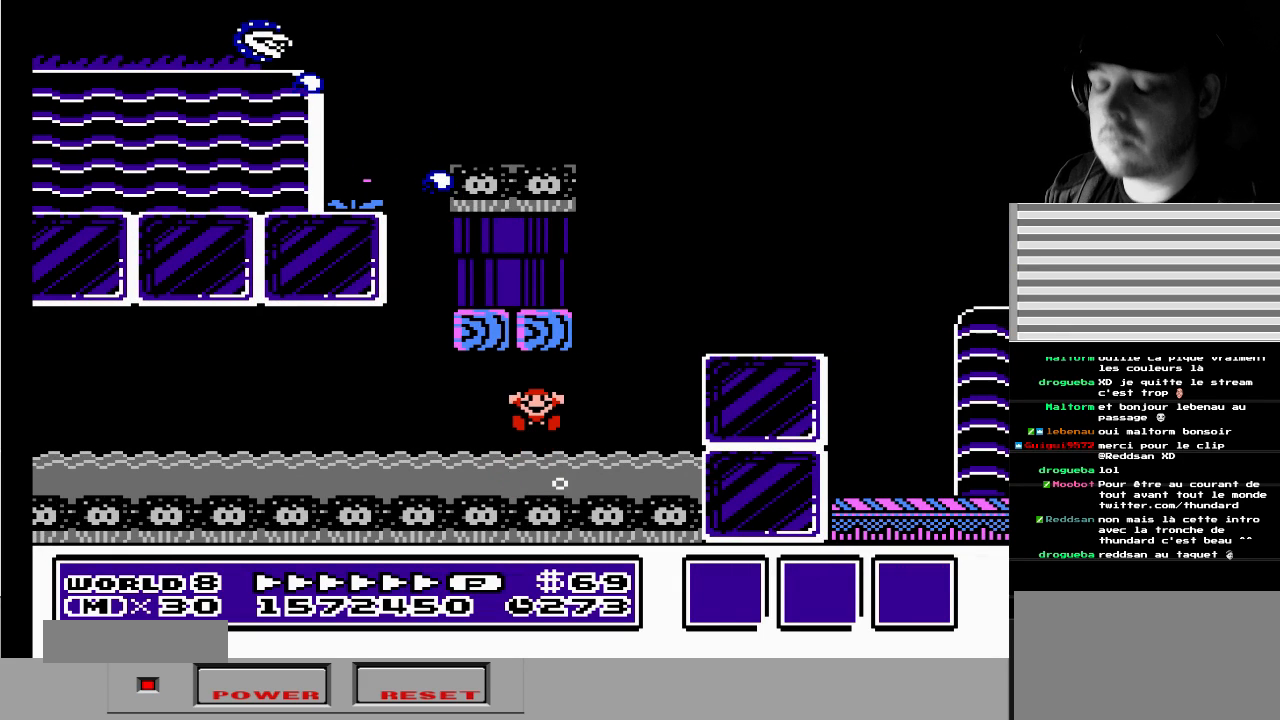
{"buttons": [], "events": []}
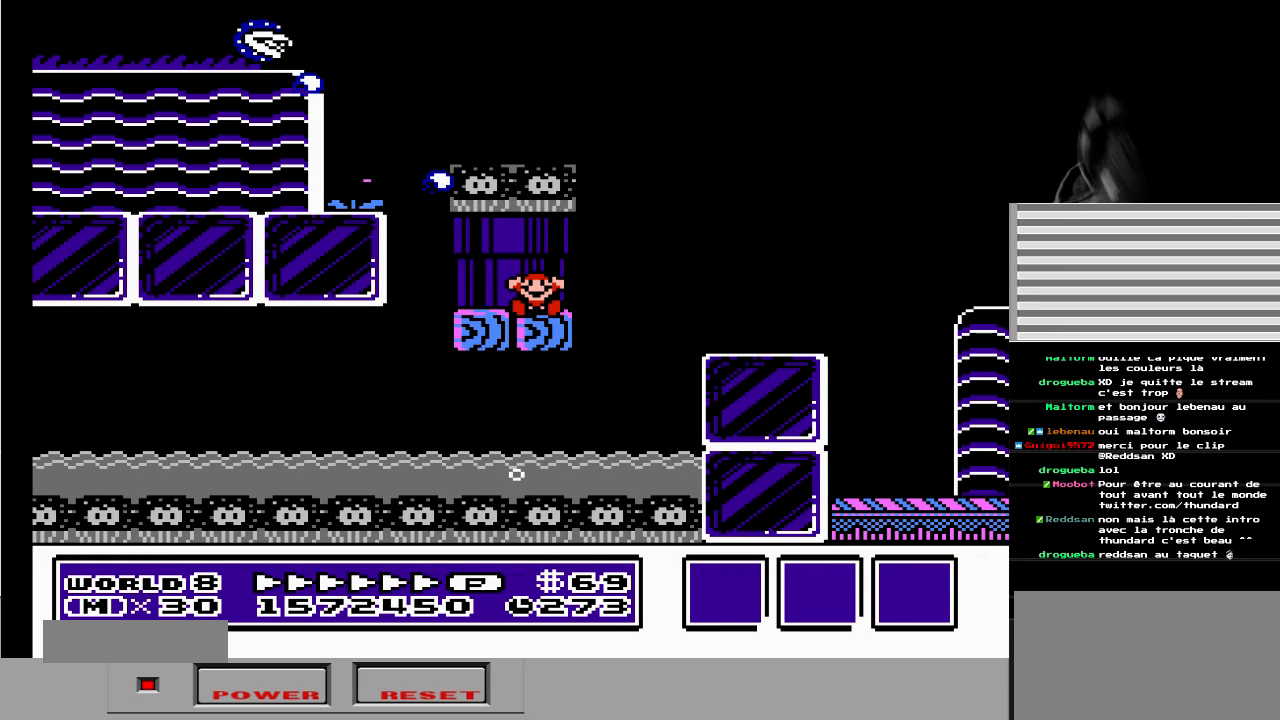
{"buttons": [], "events": []}
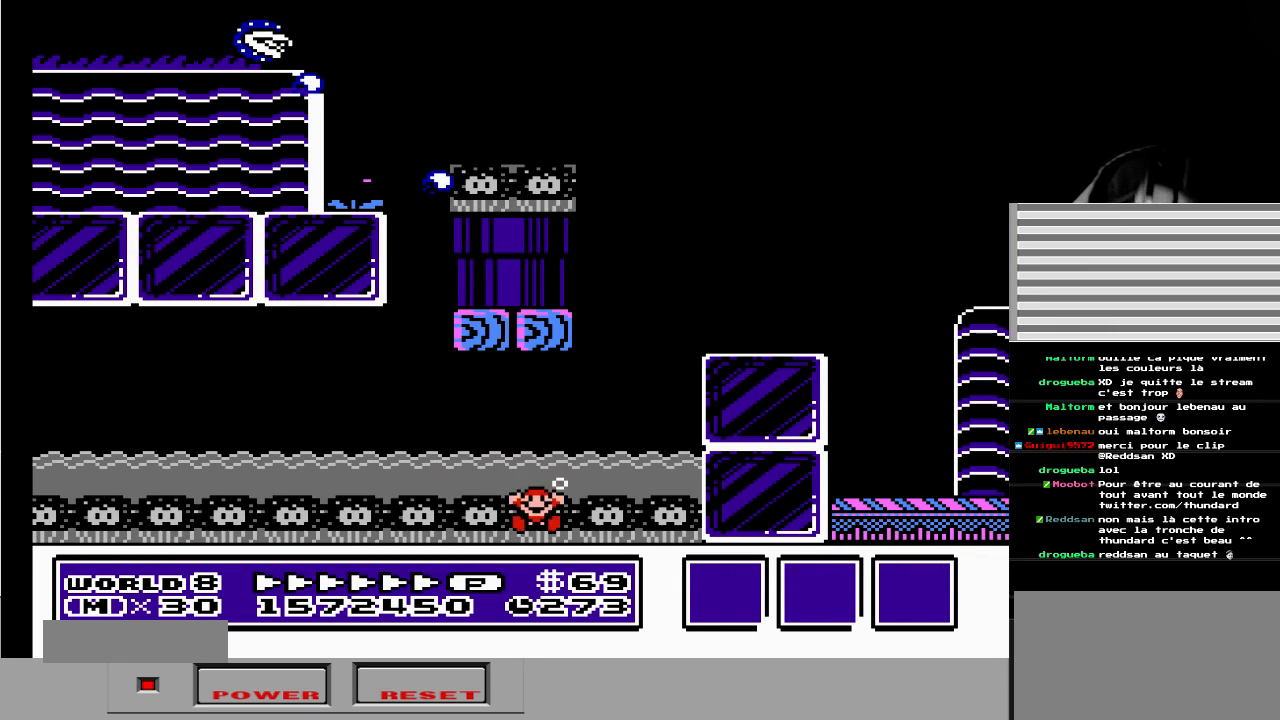
{"buttons": [], "events": []}
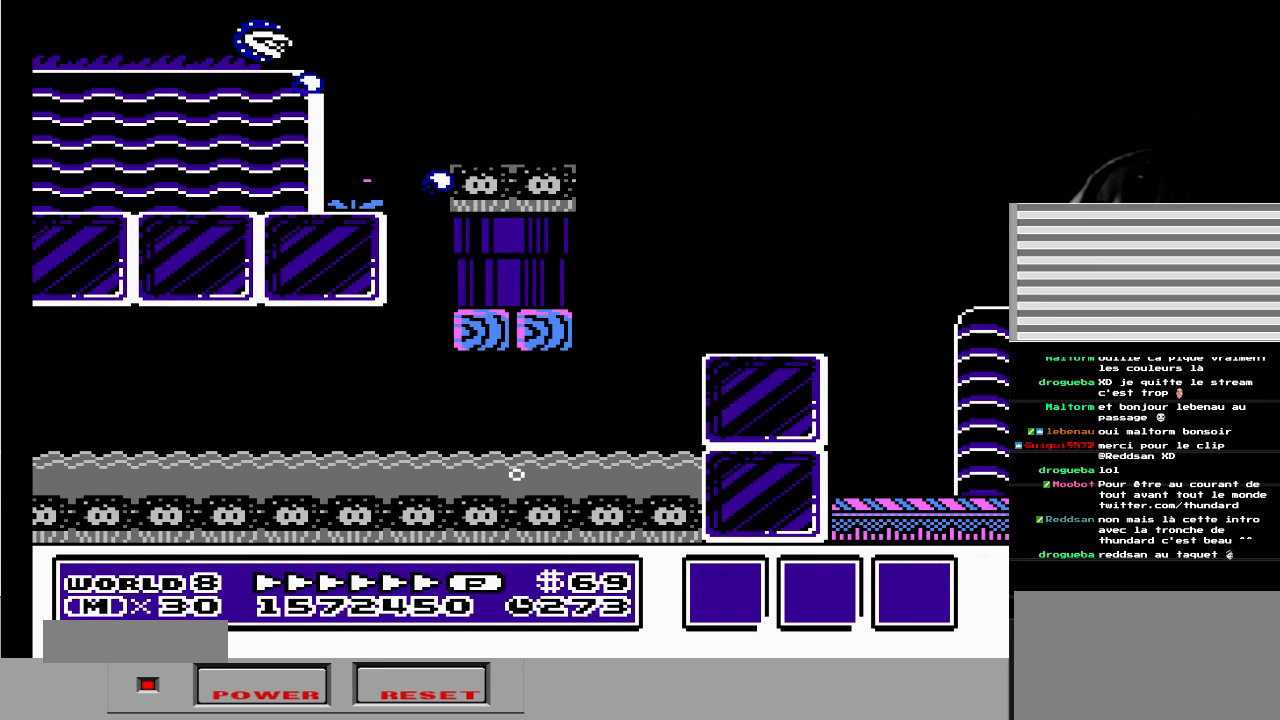
{"buttons": [], "events": []}